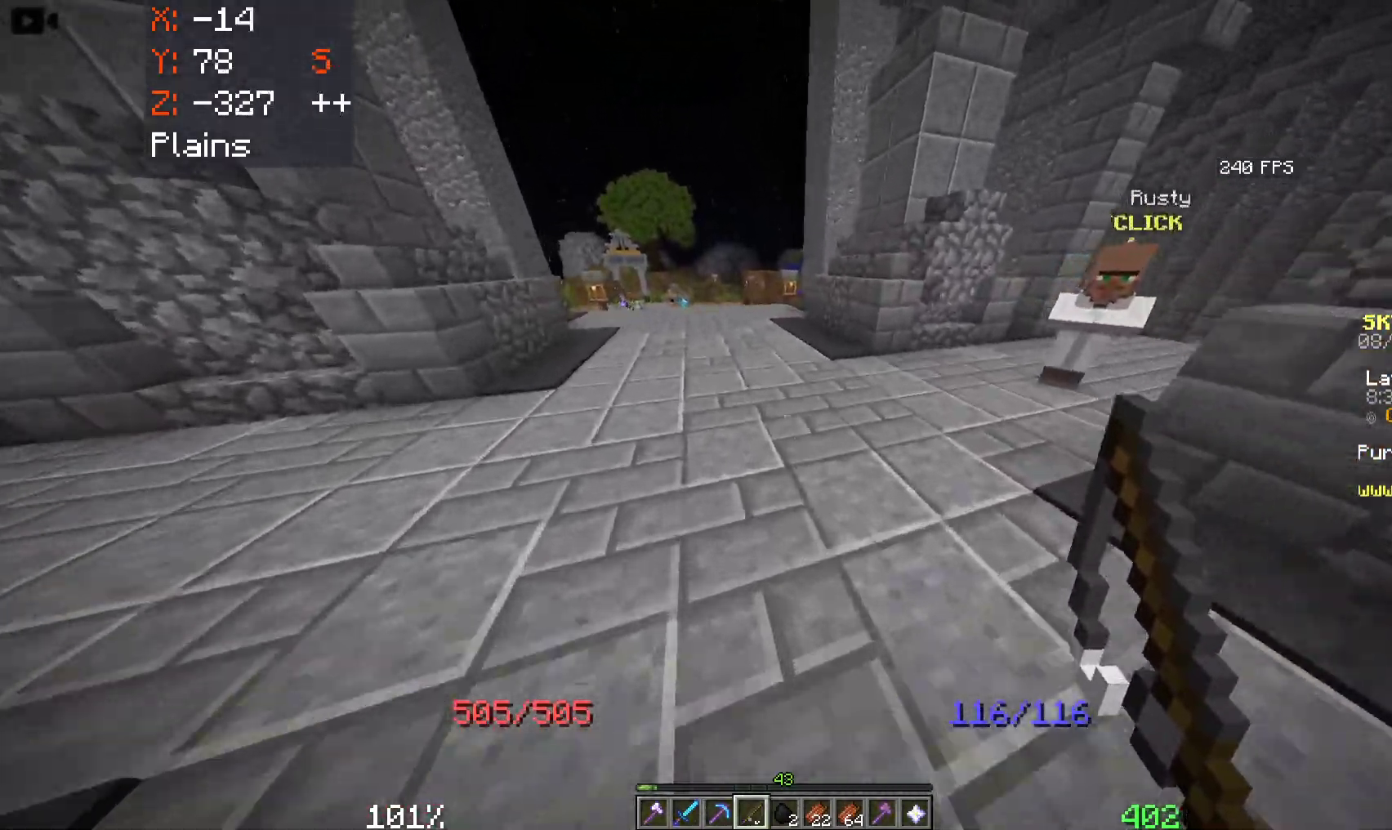
Gameplay with keyboard and mouse; each line is a JSON object with the keys and mouse buttons held at the frame after it. "events" lists presses ("down") and releases ("up") of "a", "d", "s", "space", "w", "mouse_left" and "mouse_right" between this image and that frame as [ms after this image, input, new state], when the widget could be followed in between. "mouse_left", "mouse_right" = the "left", "right" buttons of the "mouse" list. No other keys are recorded. Fast repeated clicks can show as one long hold. Mouse movement is not recorded.
{"keys": ["space", "w"], "mouse": [], "events": [[216, "a", "up"]]}
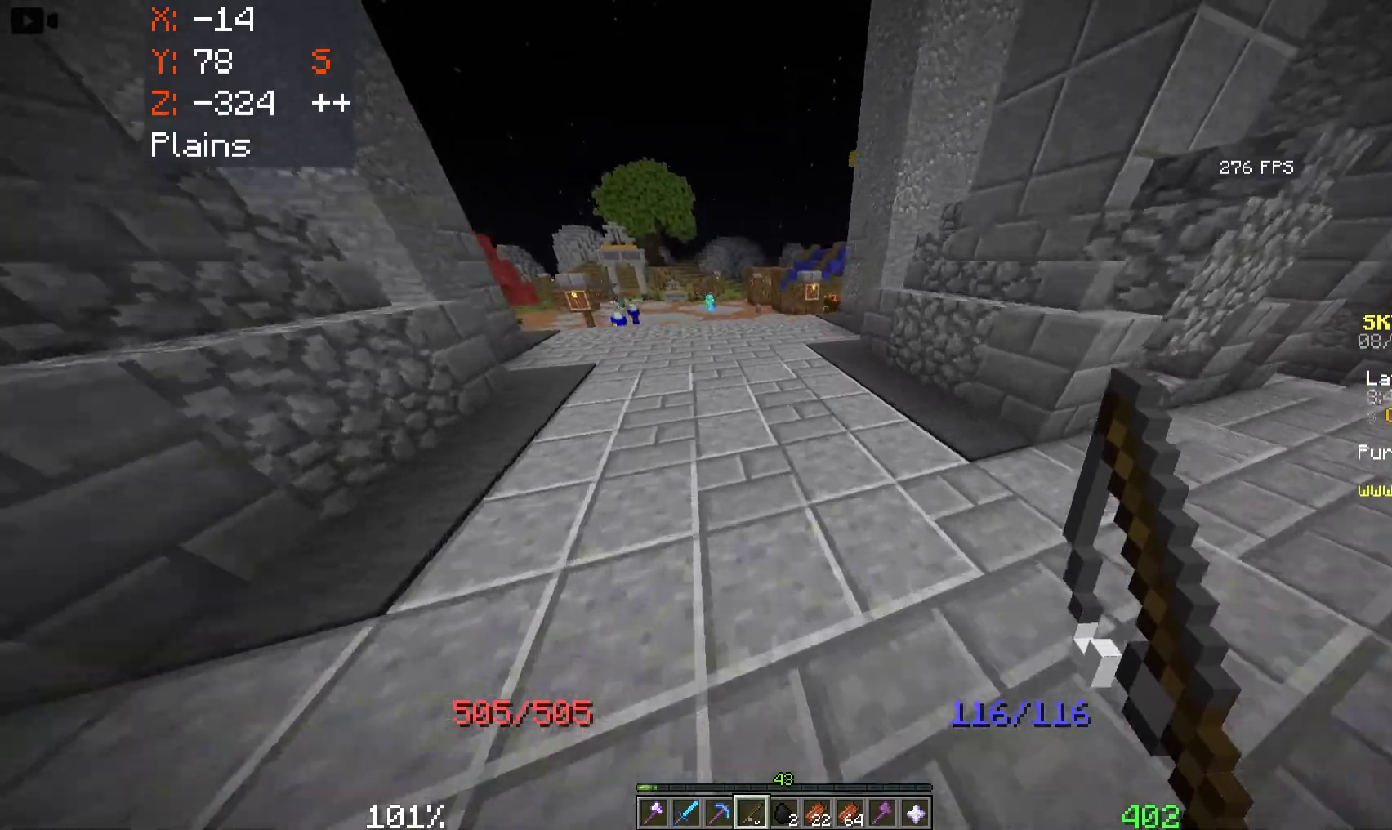
{"keys": ["a", "space", "w"], "mouse": [], "events": [[400, "a", "down"]]}
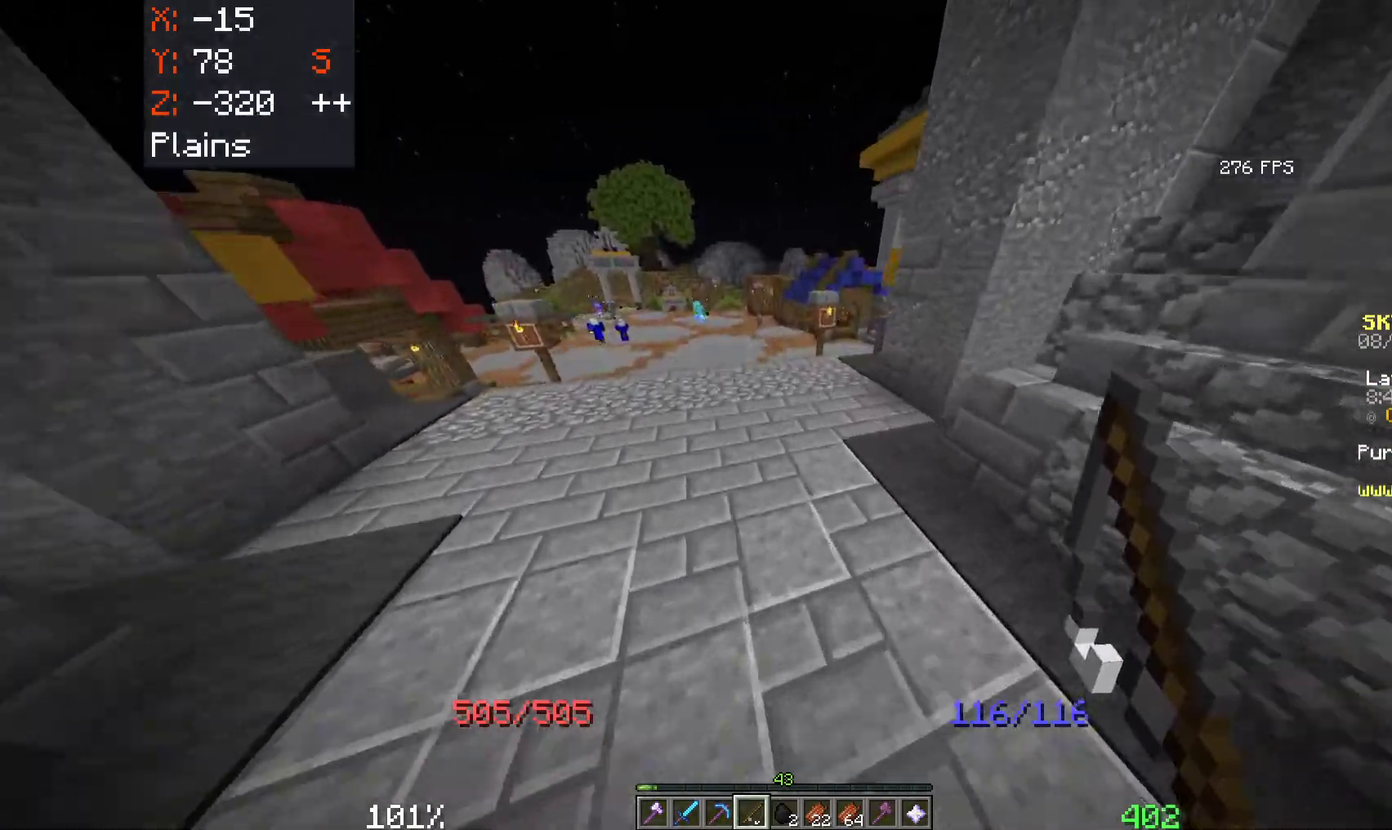
{"keys": ["a", "space", "w"], "mouse": [], "events": []}
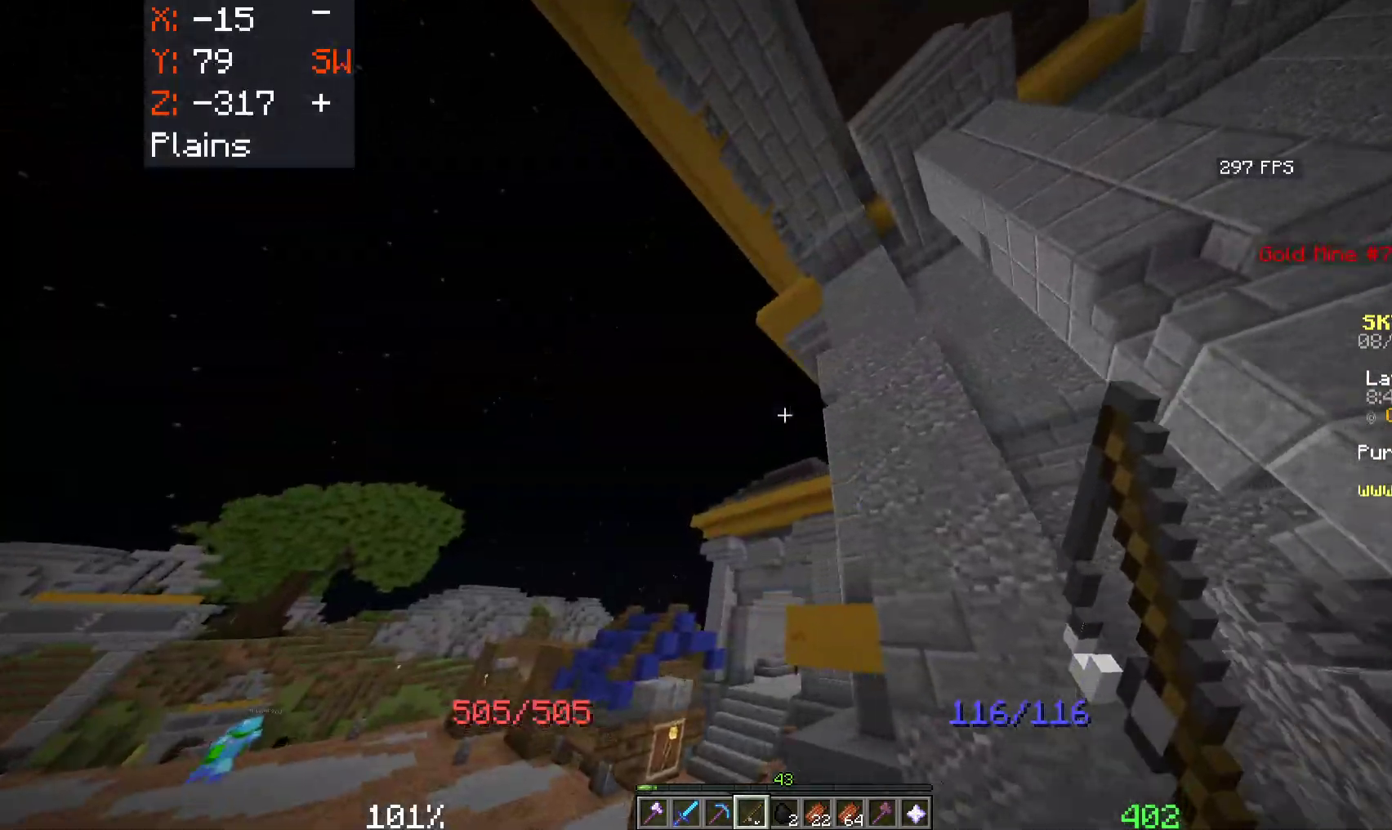
{"keys": ["space", "w"], "mouse": [], "events": [[450, "a", "up"]]}
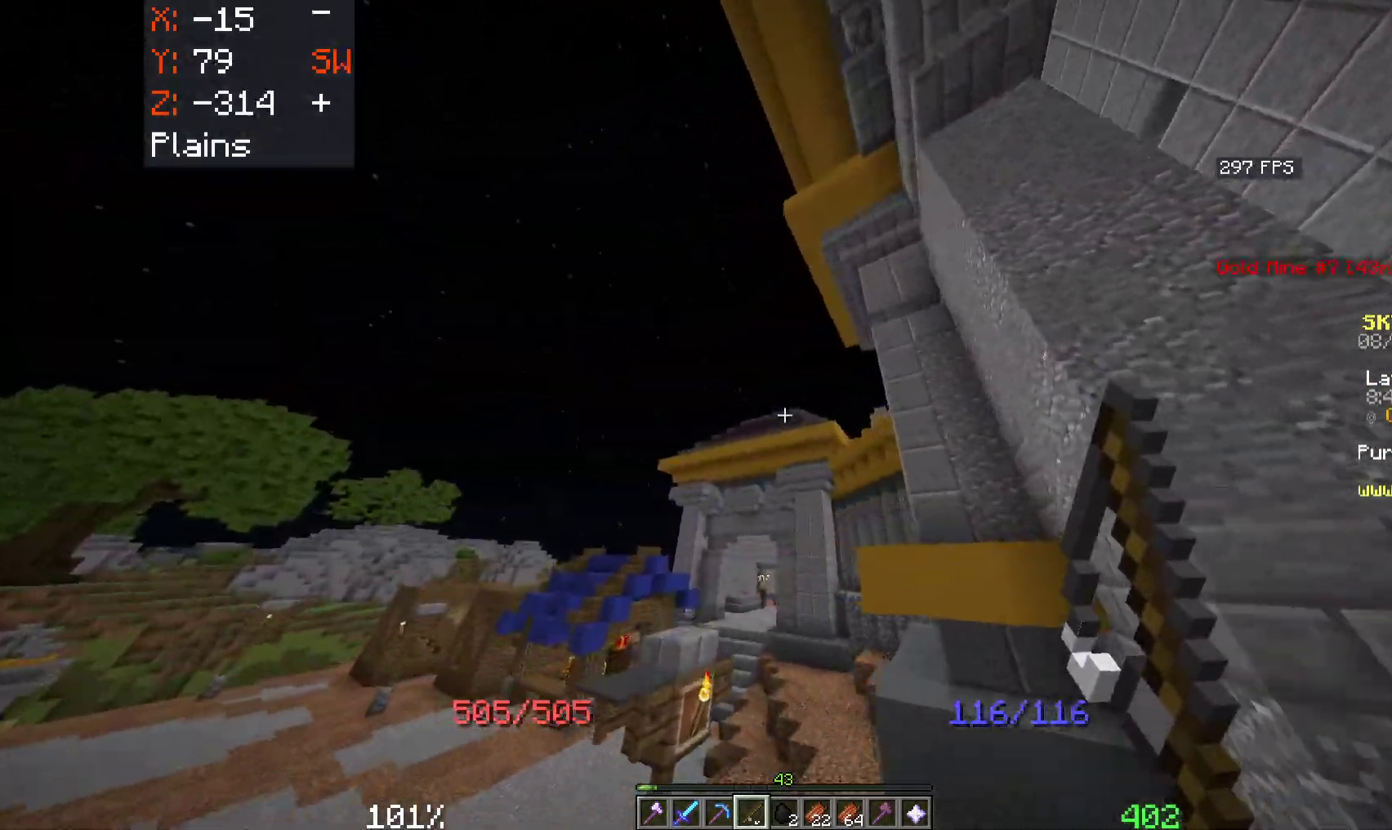
{"keys": ["space", "w"], "mouse": [], "events": [[150, "d", "down"], [500, "d", "up"]]}
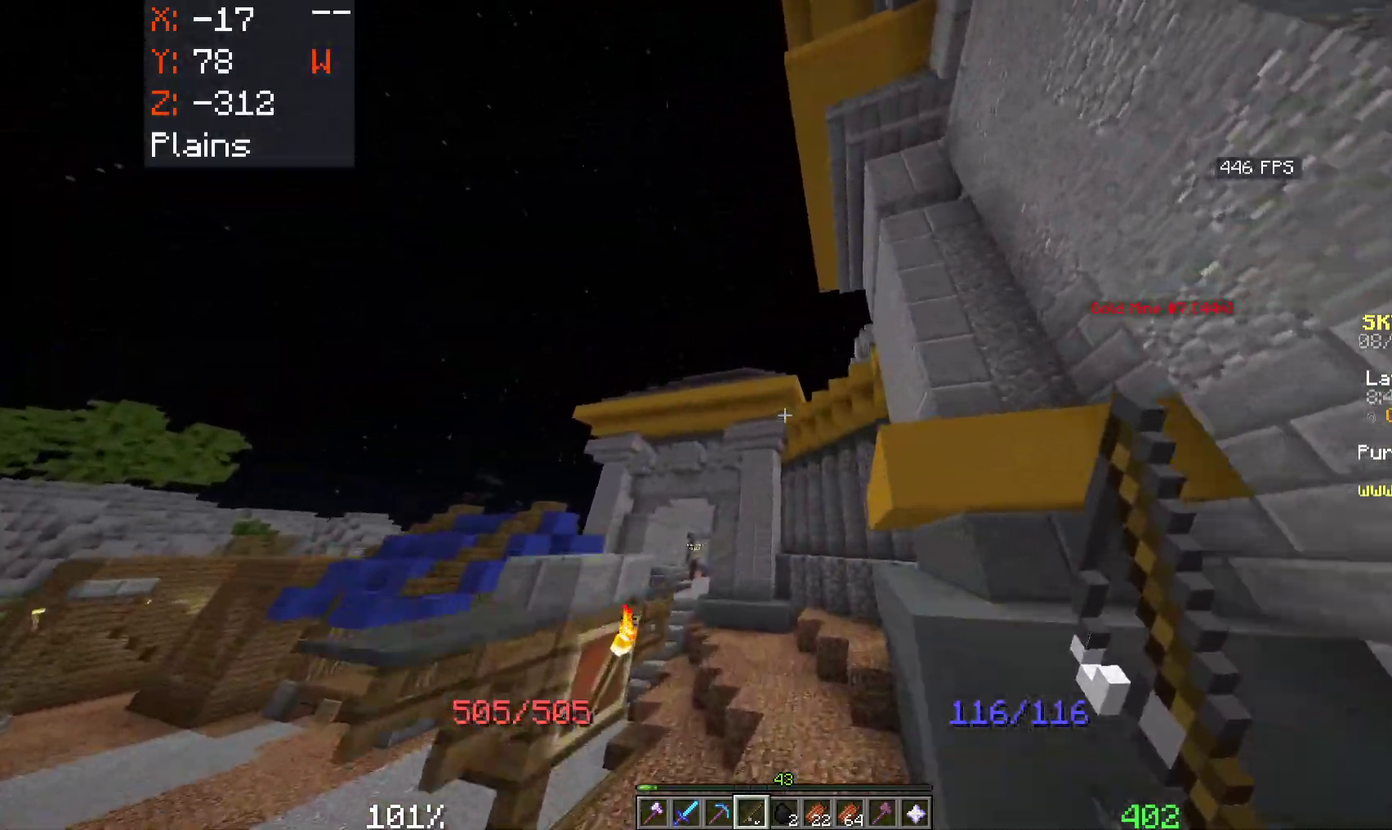
{"keys": ["space"], "mouse": ["right"], "events": [[200, "a", "down"], [400, "a", "up"], [483, "mouse_right", "down"], [483, "w", "up"]]}
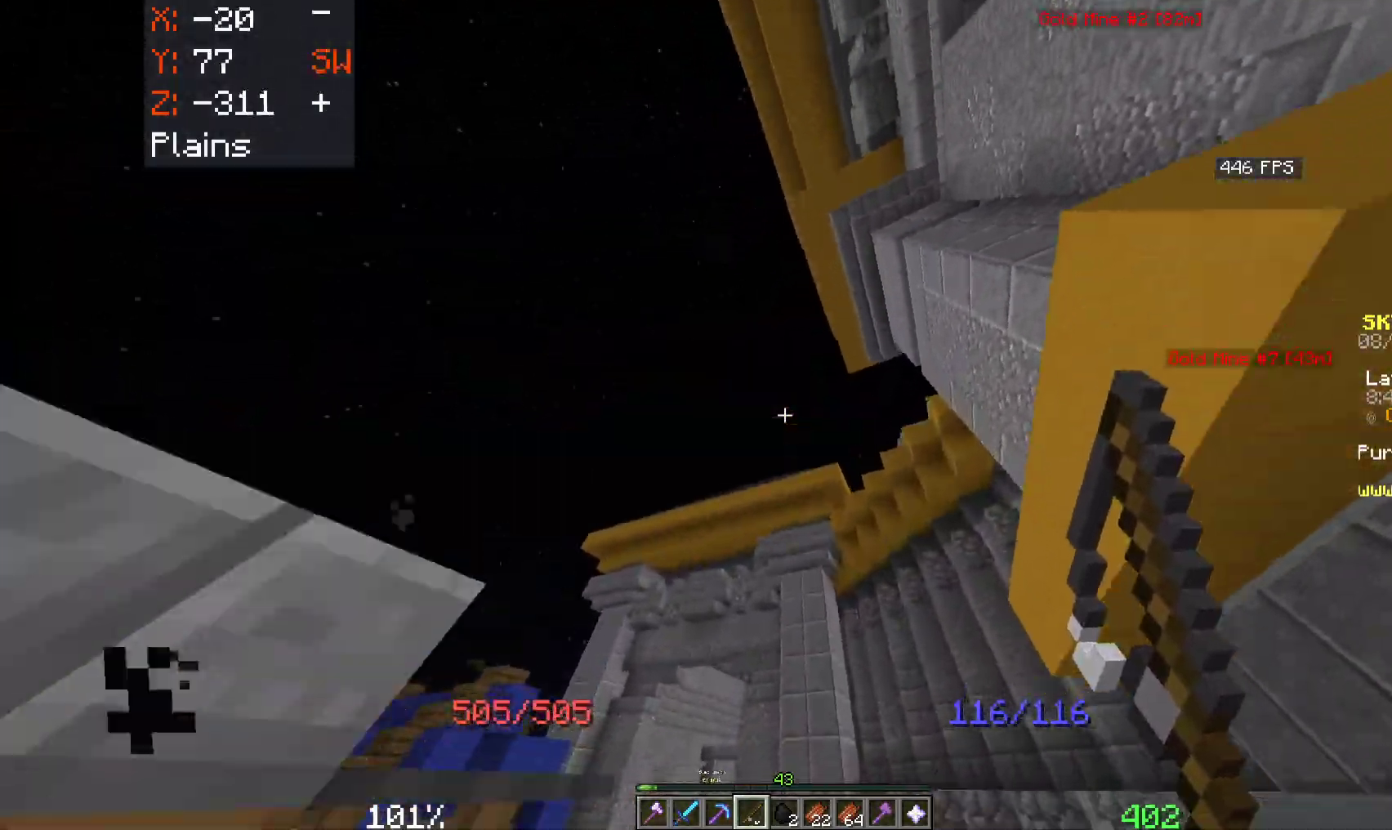
{"keys": ["space"], "mouse": ["right"], "events": [[116, "mouse_right", "up"], [383, "mouse_right", "down"]]}
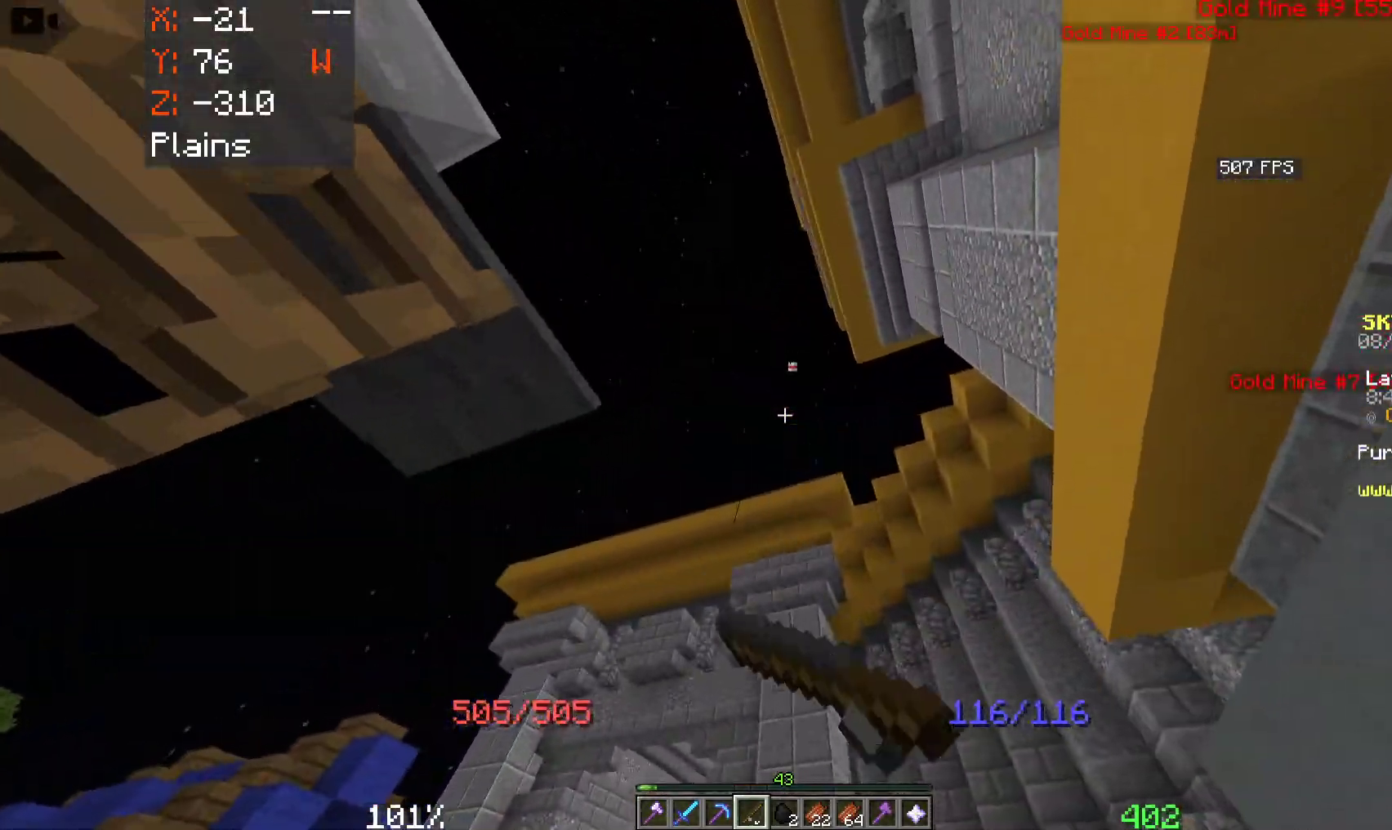
{"keys": ["d", "space", "w"], "mouse": ["right"], "events": [[66, "mouse_right", "up"], [366, "mouse_right", "down"], [416, "w", "down"], [500, "d", "down"]]}
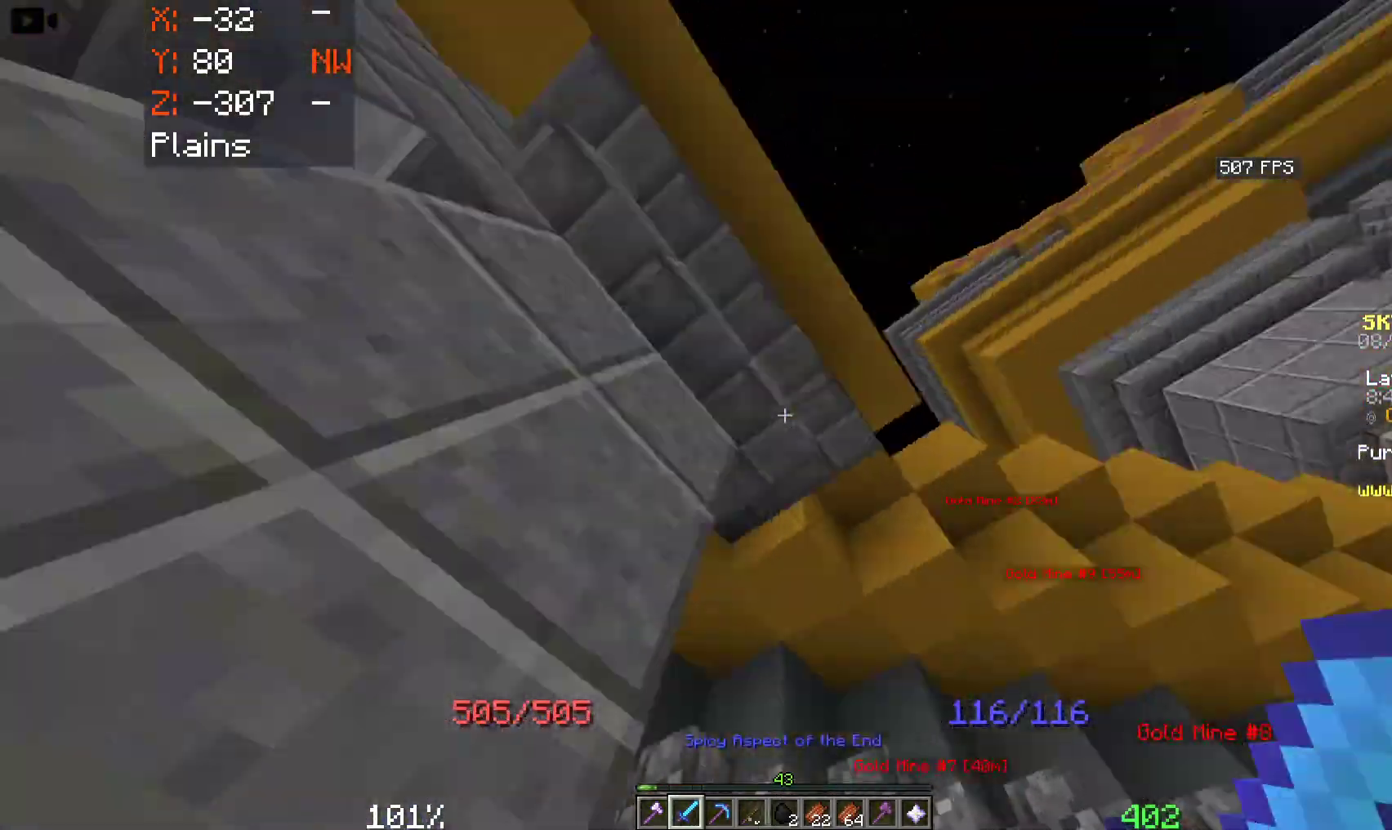
{"keys": ["w"], "mouse": [], "events": [[150, "mouse_right", "up"], [300, "space", "up"], [433, "d", "up"]]}
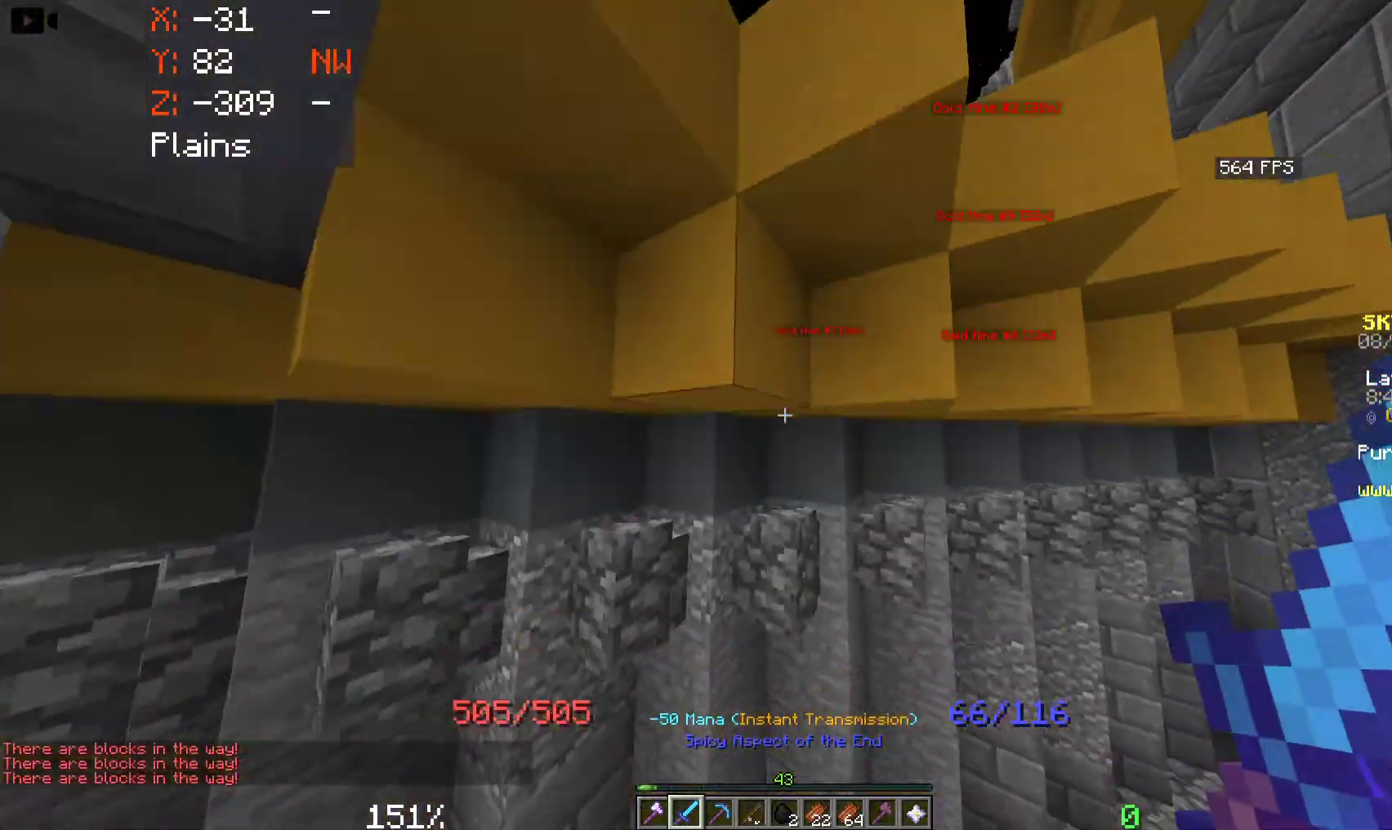
{"keys": ["d"], "mouse": [], "events": [[366, "w", "up"], [483, "d", "down"]]}
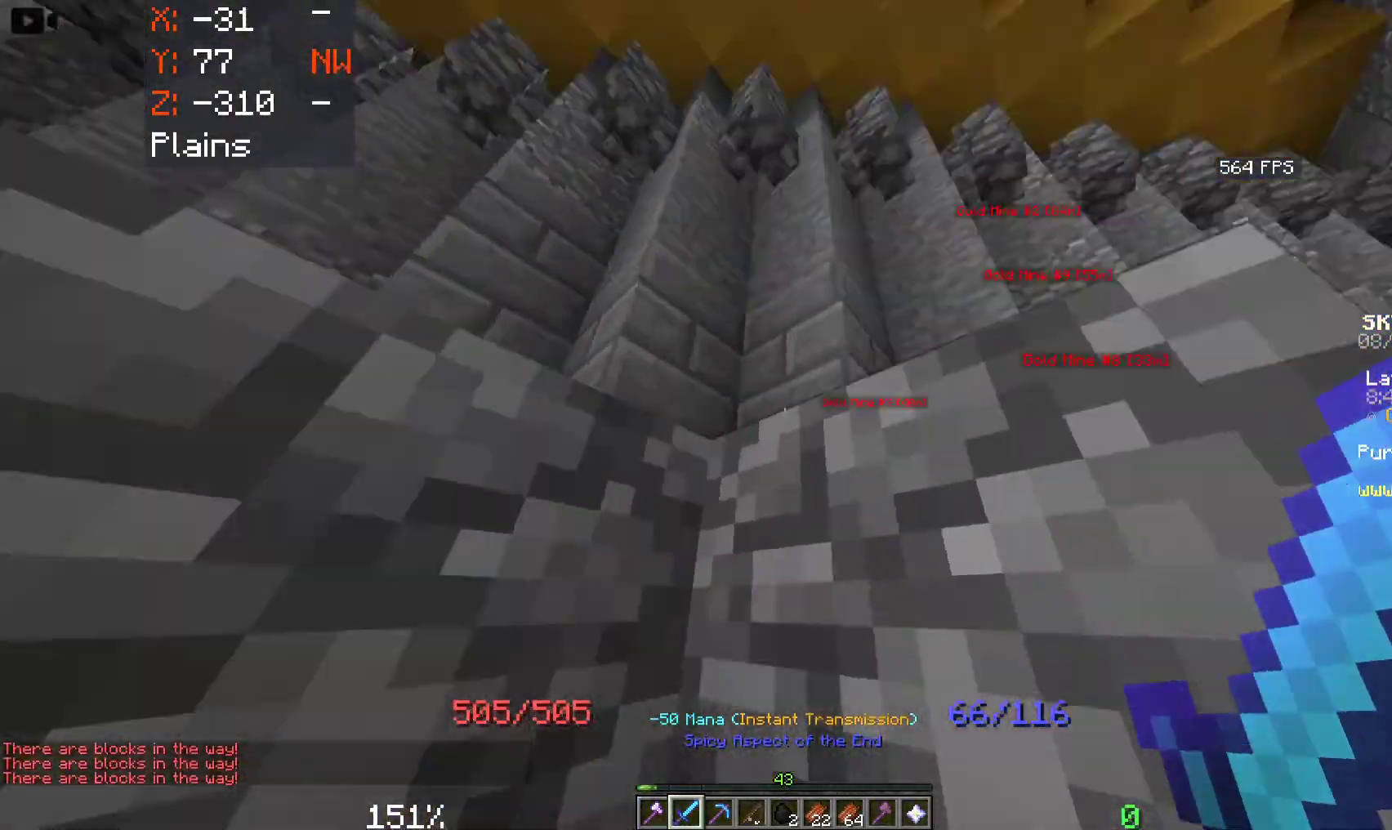
{"keys": ["d", "w"], "mouse": [], "events": [[200, "w", "down"]]}
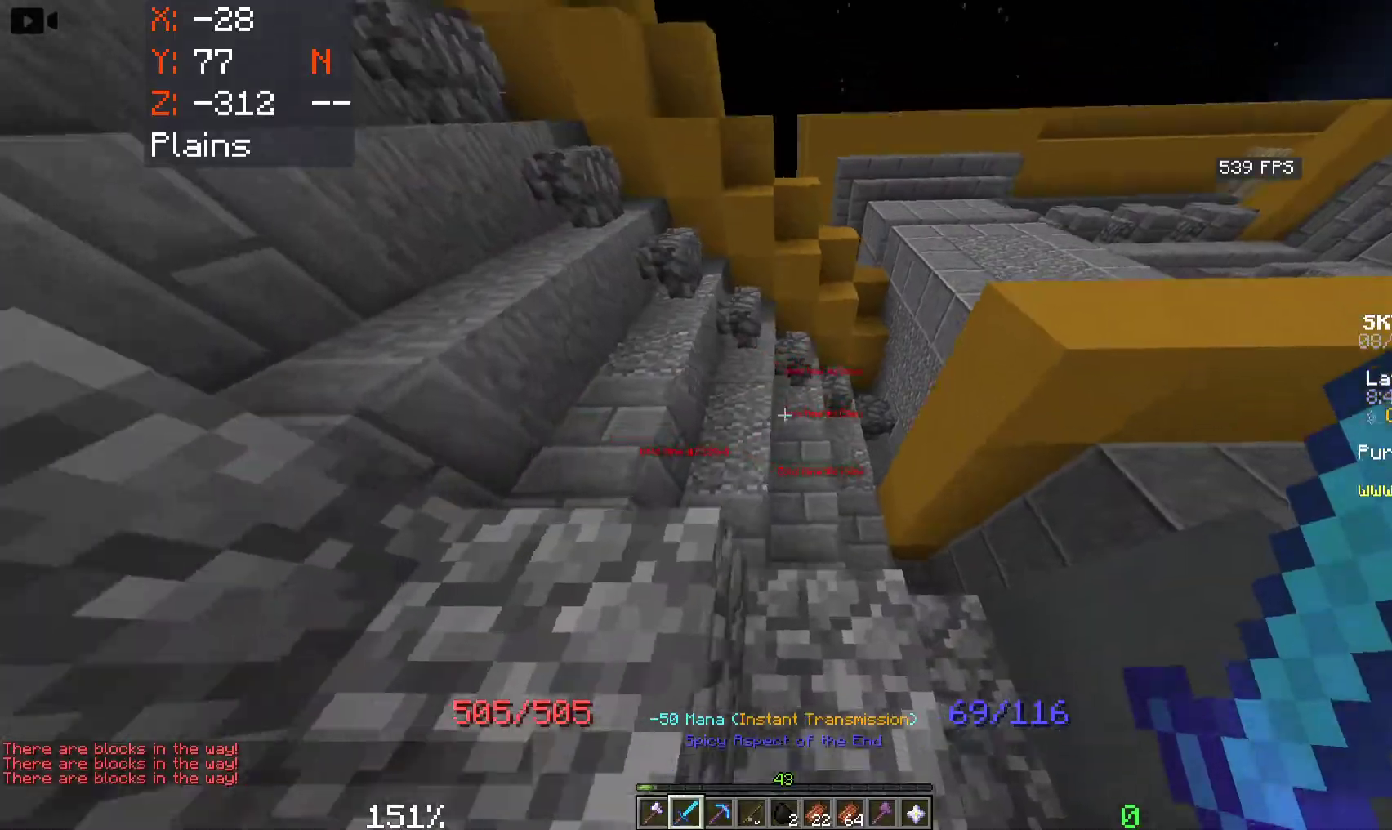
{"keys": ["a"], "mouse": [], "events": [[16, "w", "up"], [233, "d", "up"], [416, "a", "down"]]}
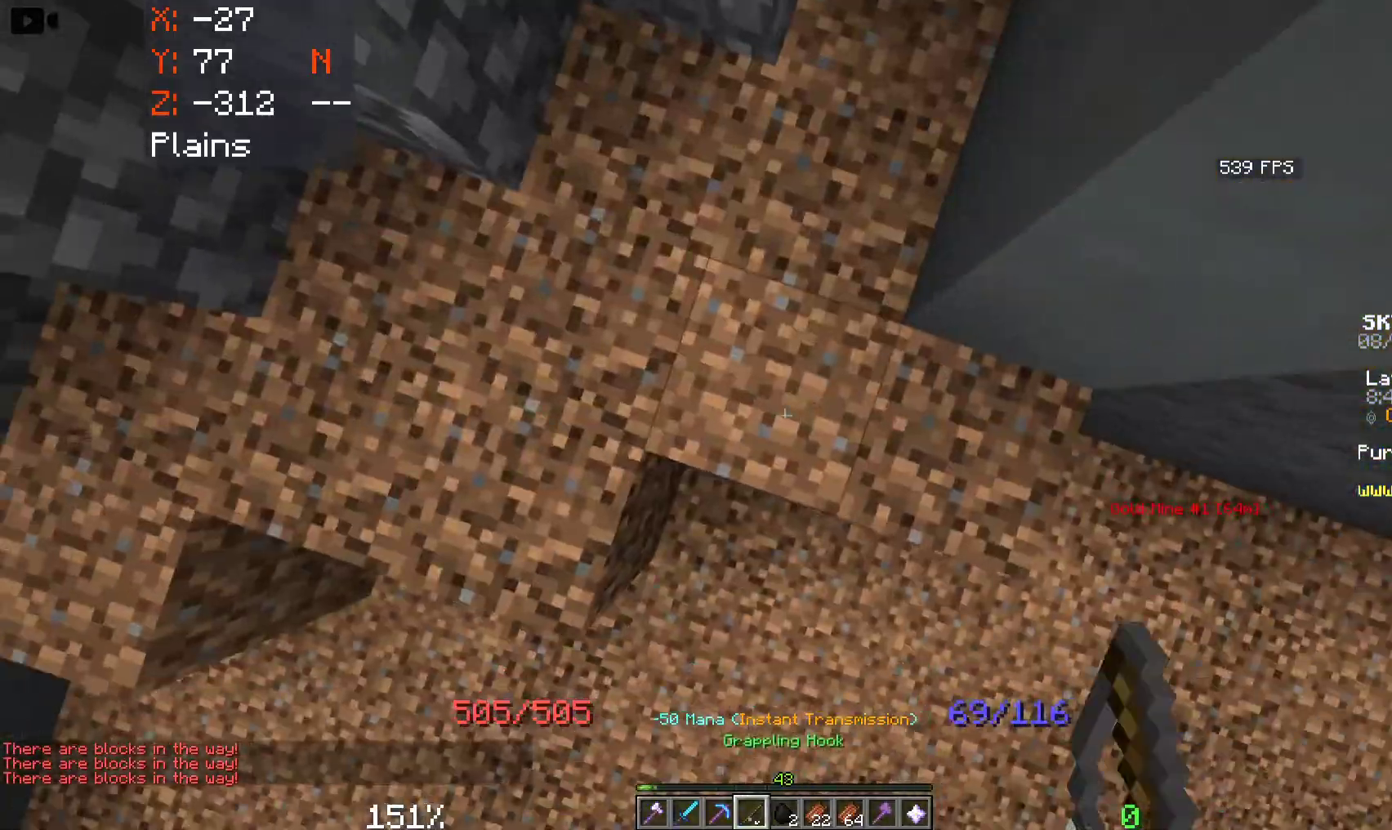
{"keys": ["s", "space"], "mouse": [], "events": [[50, "a", "up"], [66, "mouse_right", "down"], [116, "space", "down"], [200, "mouse_right", "up"], [266, "mouse_right", "down"], [400, "mouse_right", "up"], [483, "s", "down"]]}
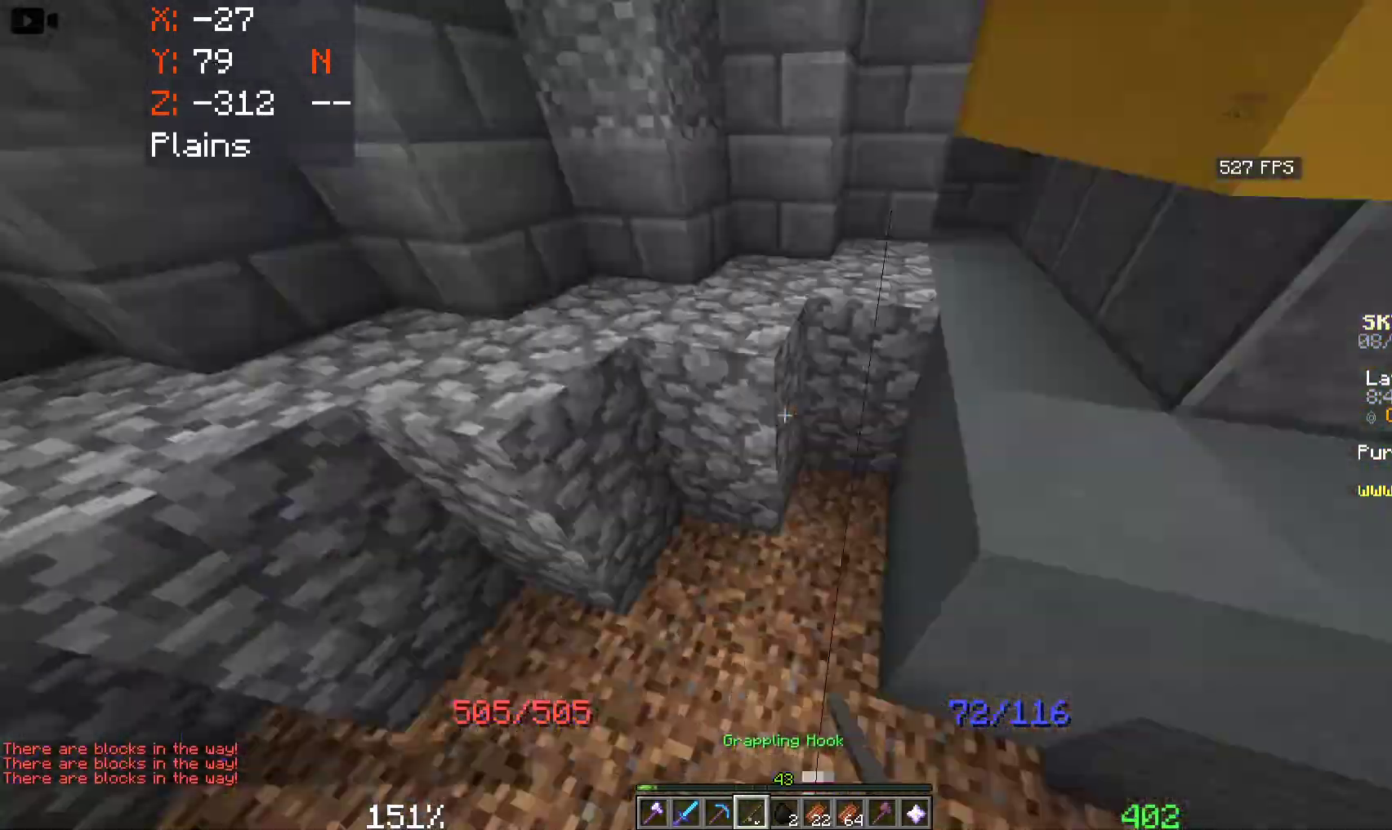
{"keys": ["space", "w"], "mouse": ["right"], "events": [[316, "s", "up"], [450, "mouse_right", "down"], [500, "w", "down"]]}
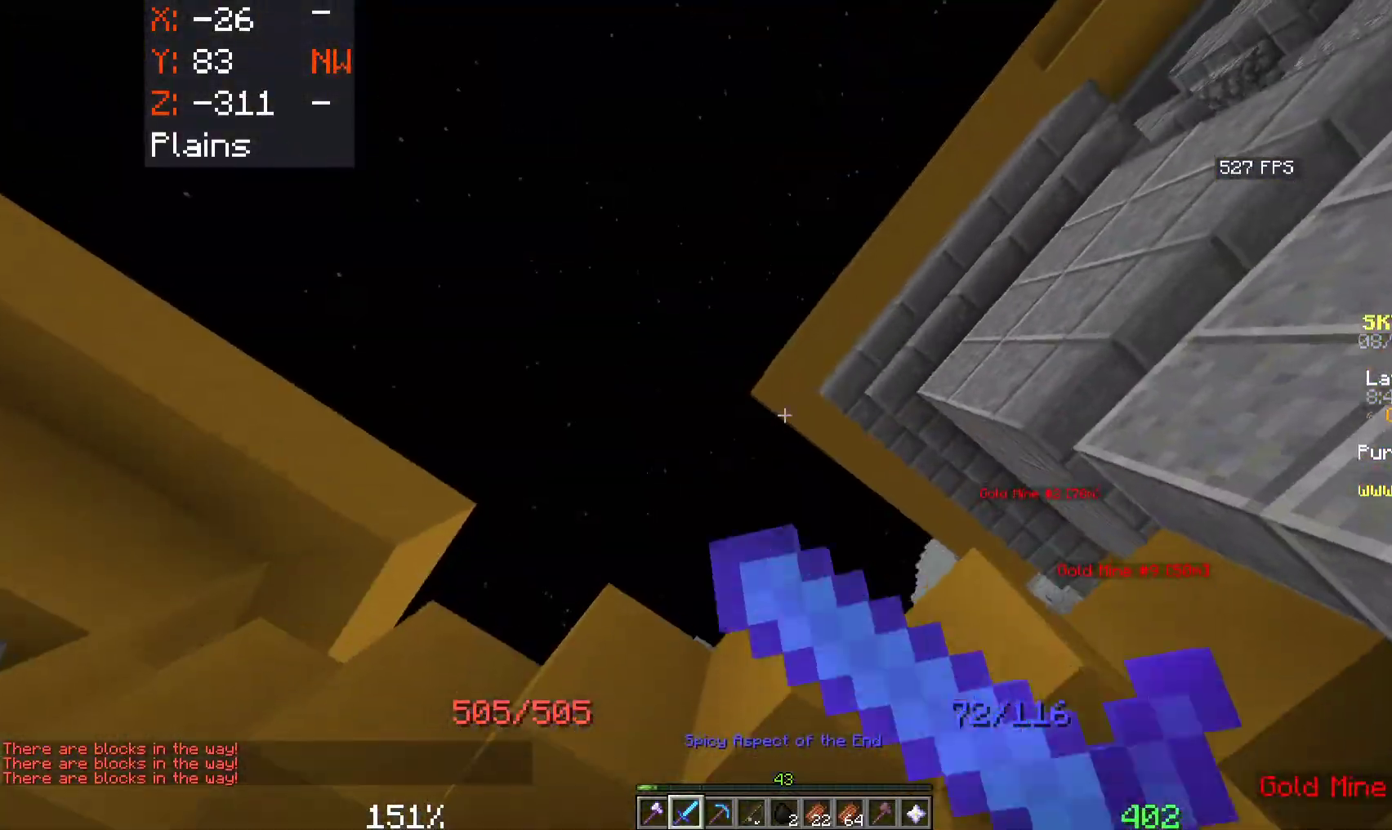
{"keys": ["w"], "mouse": [], "events": [[150, "mouse_right", "up"], [216, "space", "up"]]}
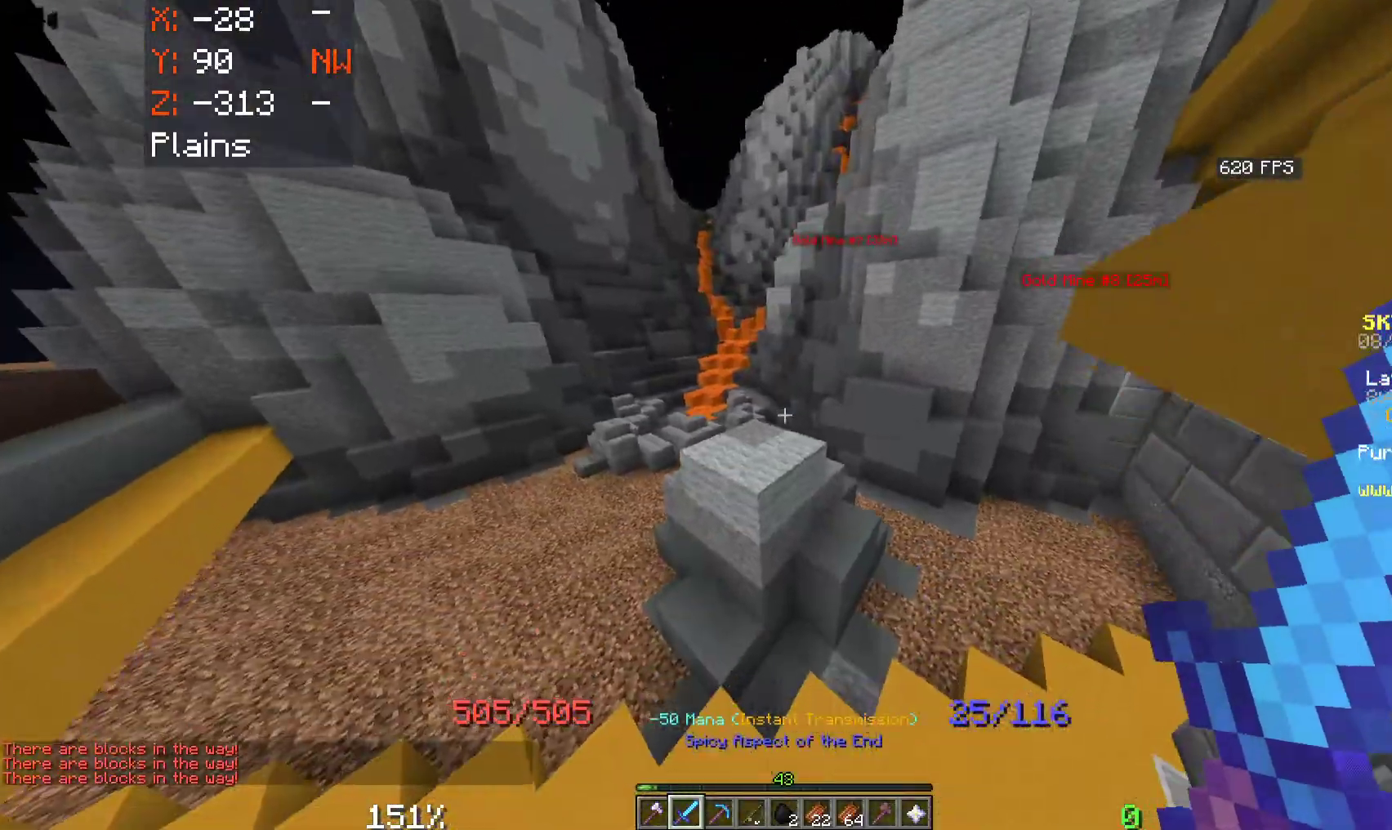
{"keys": ["a"], "mouse": [], "events": [[66, "w", "up"], [466, "a", "down"]]}
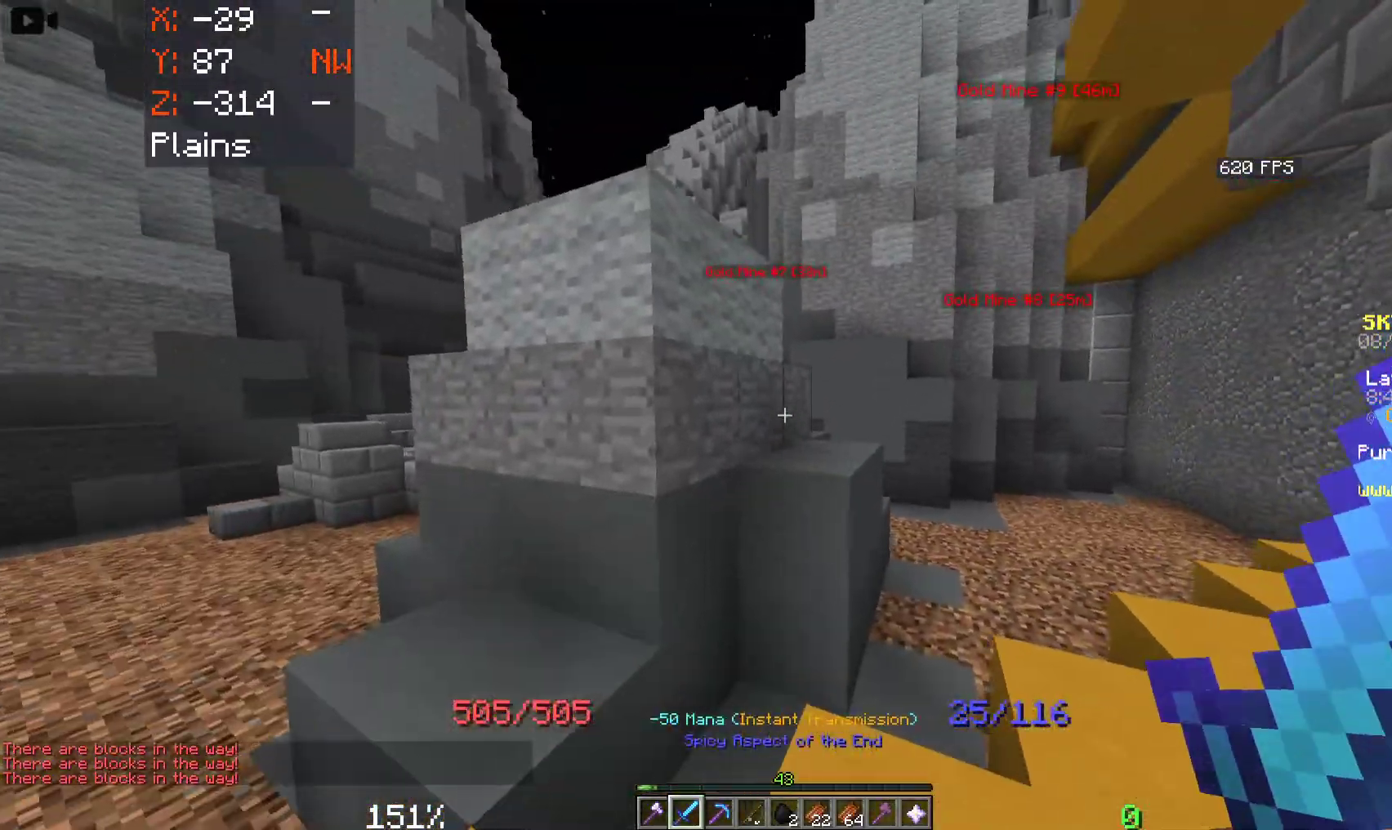
{"keys": ["a", "w"], "mouse": [], "events": [[150, "w", "down"]]}
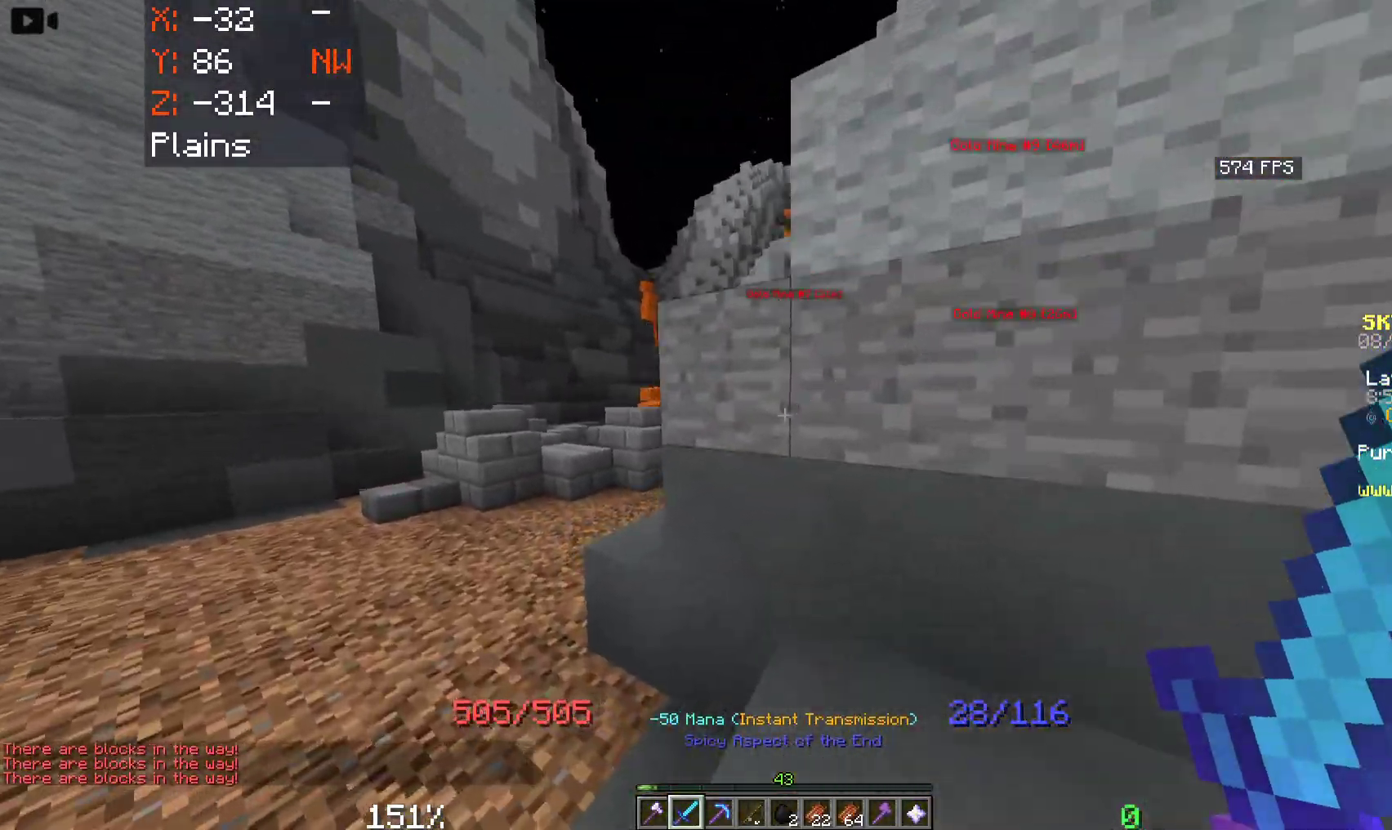
{"keys": ["a", "w"], "mouse": [], "events": []}
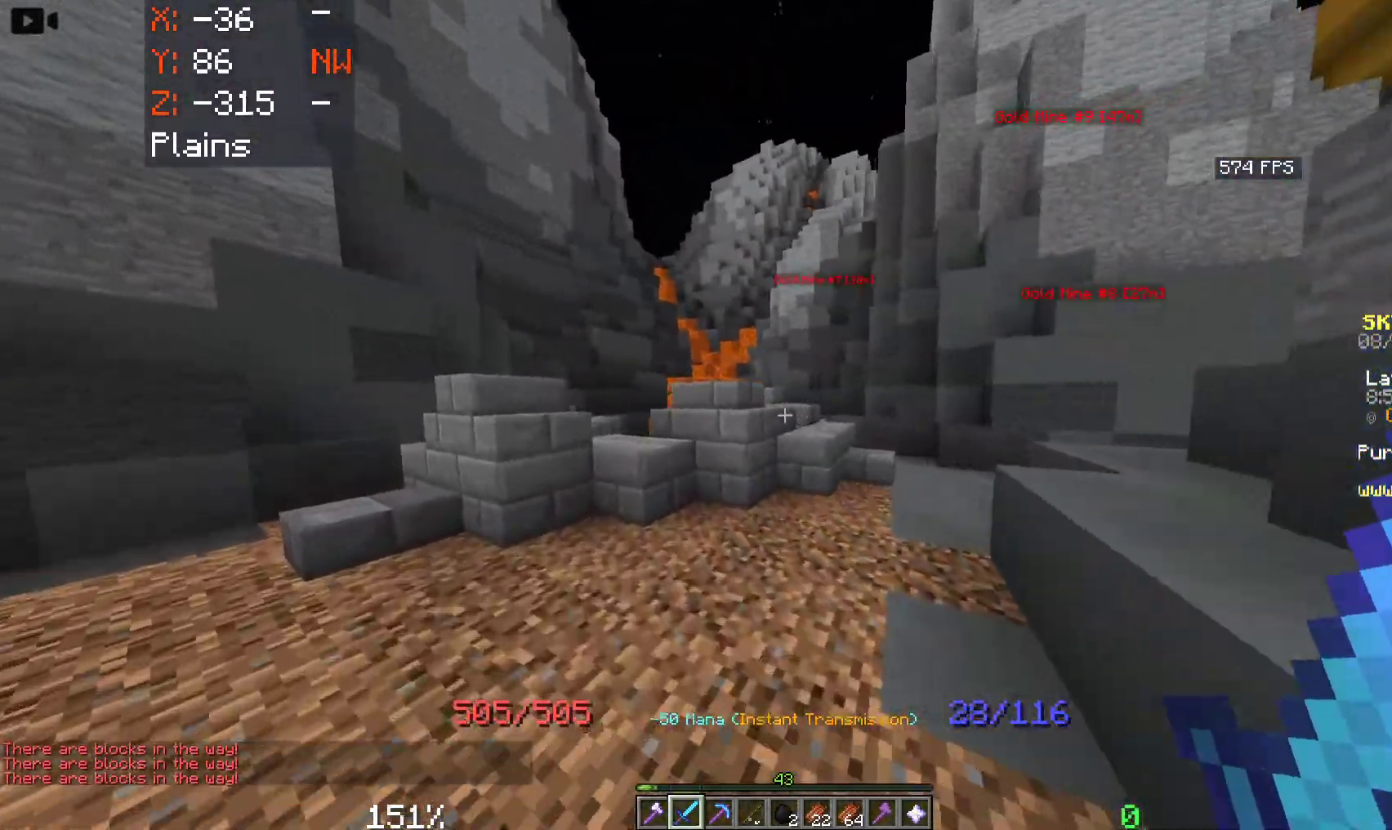
{"keys": ["space", "w"], "mouse": [], "events": [[83, "a", "up"], [316, "space", "down"]]}
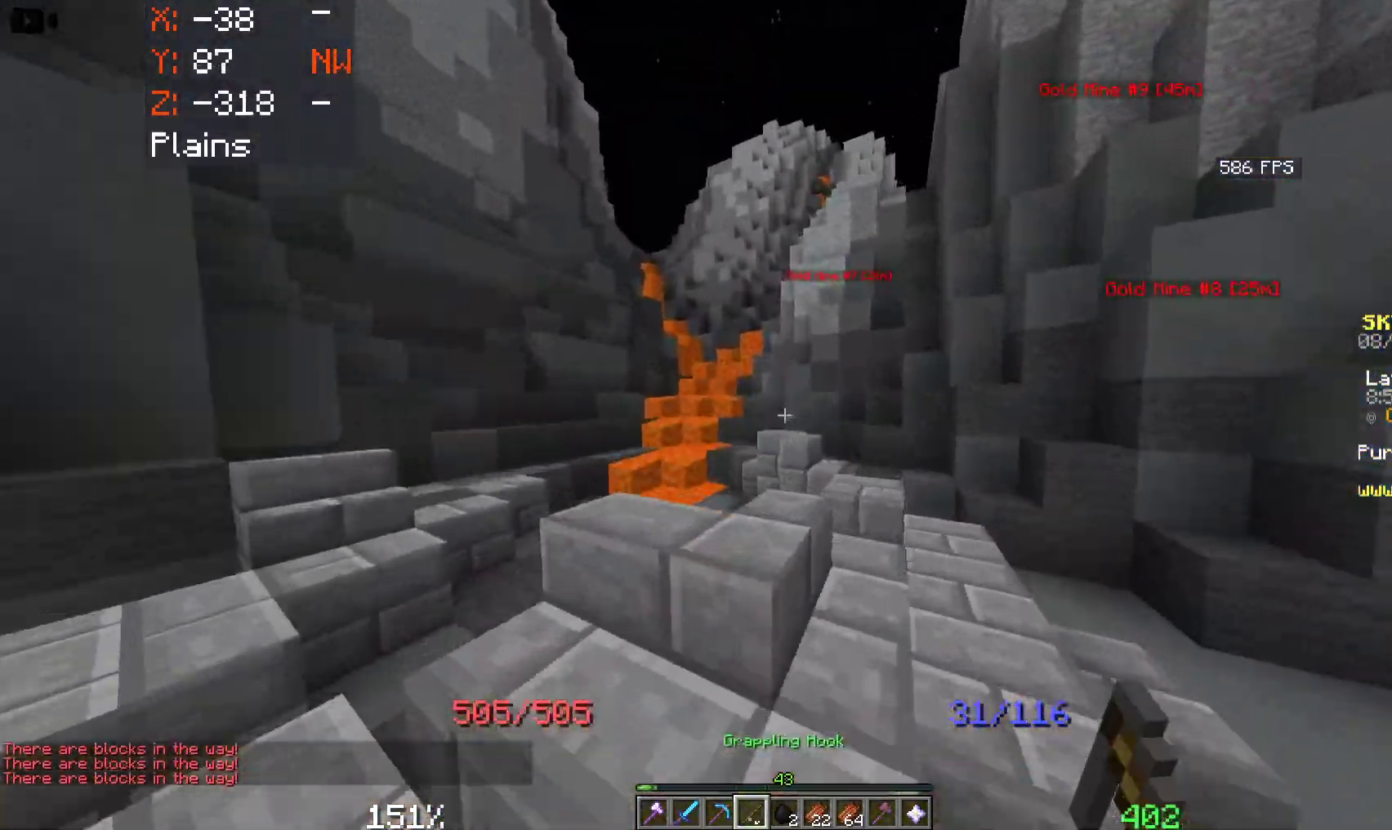
{"keys": ["d", "space", "w"], "mouse": [], "events": [[183, "a", "down"], [333, "a", "up"], [483, "d", "down"]]}
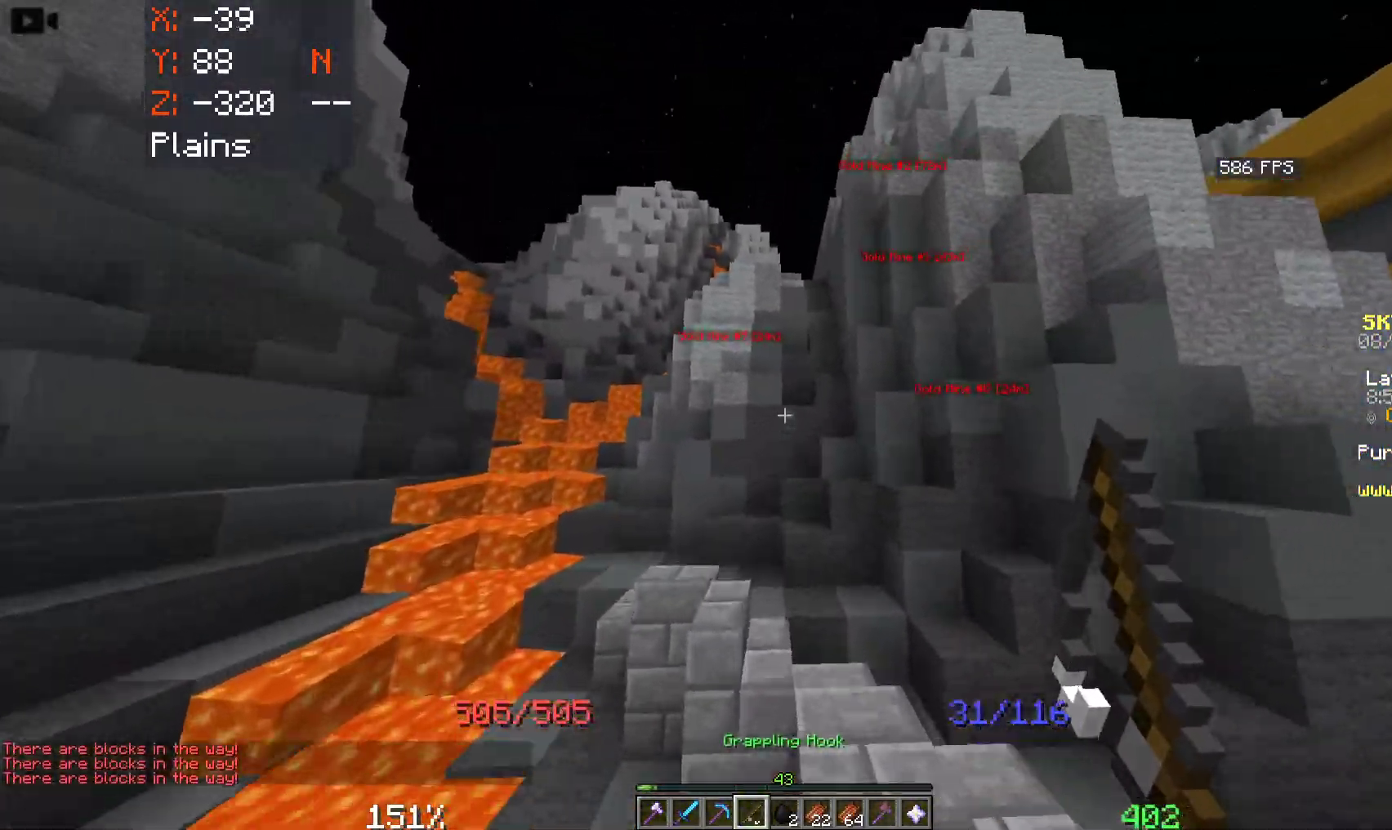
{"keys": ["space", "w"], "mouse": ["right"], "events": [[100, "space", "up"], [133, "d", "up"], [150, "w", "up"], [250, "space", "down"], [266, "mouse_right", "down"], [416, "mouse_right", "up"], [483, "mouse_right", "down"], [483, "w", "down"]]}
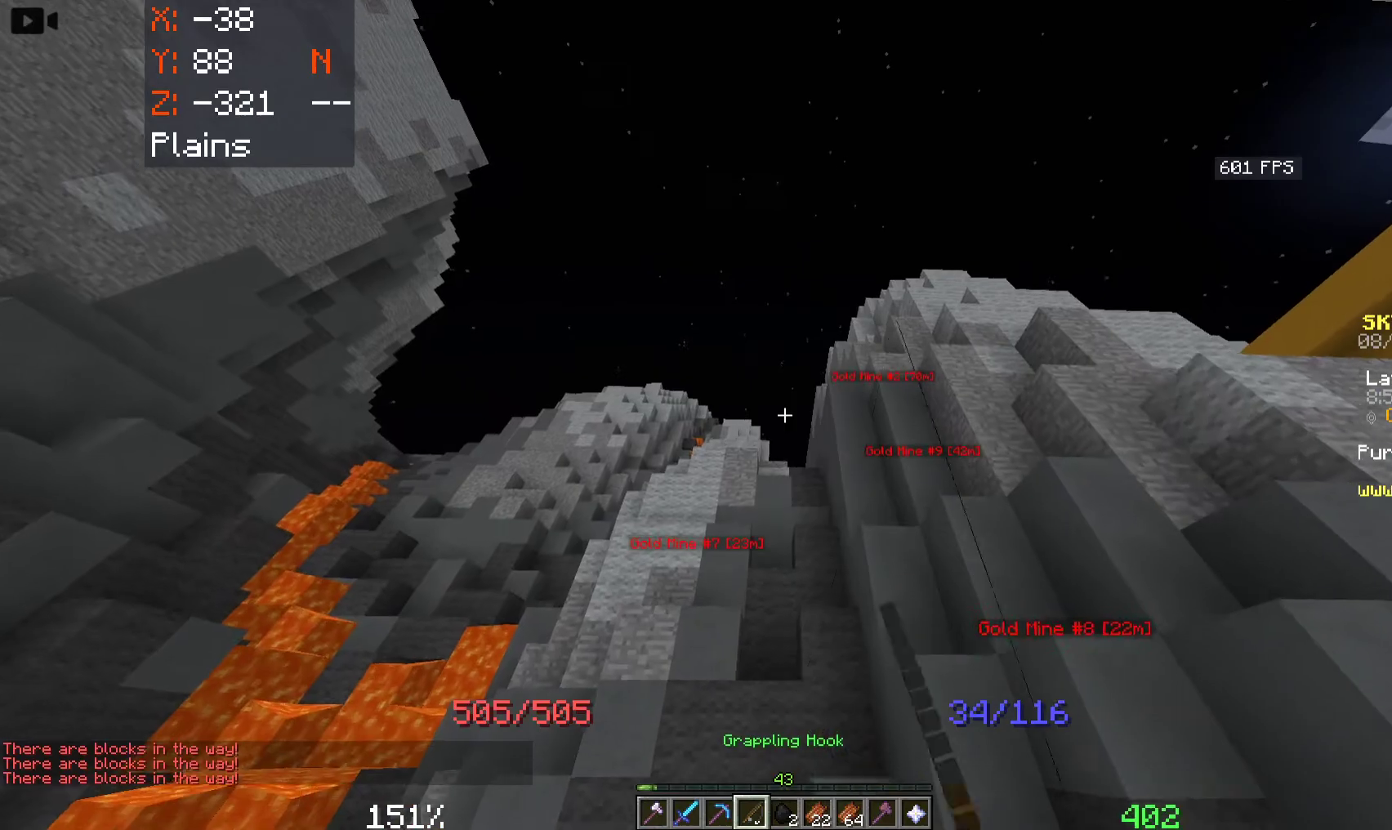
{"keys": ["space", "w"], "mouse": [], "events": [[150, "mouse_right", "up"]]}
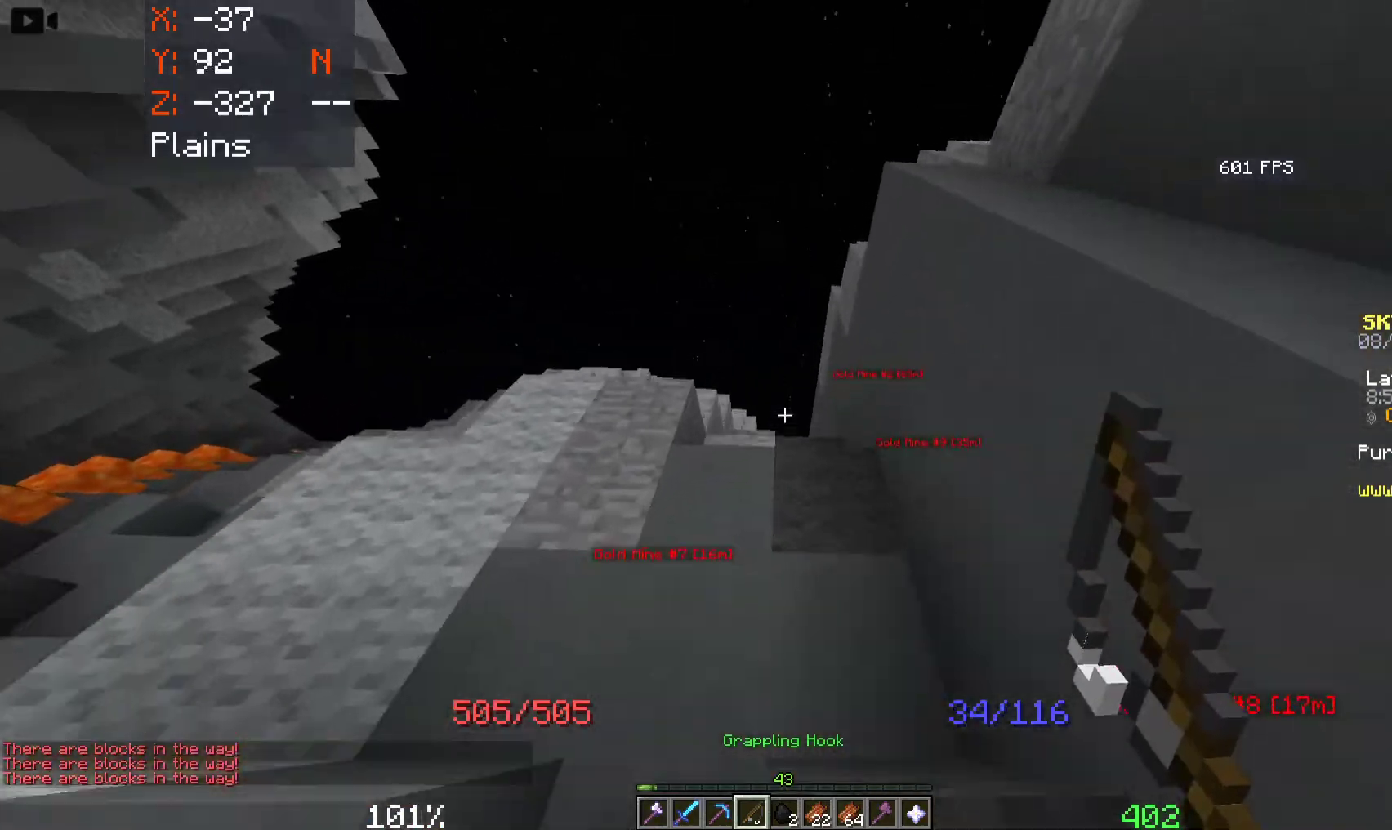
{"keys": ["a", "space", "w"], "mouse": [], "events": [[233, "a", "down"]]}
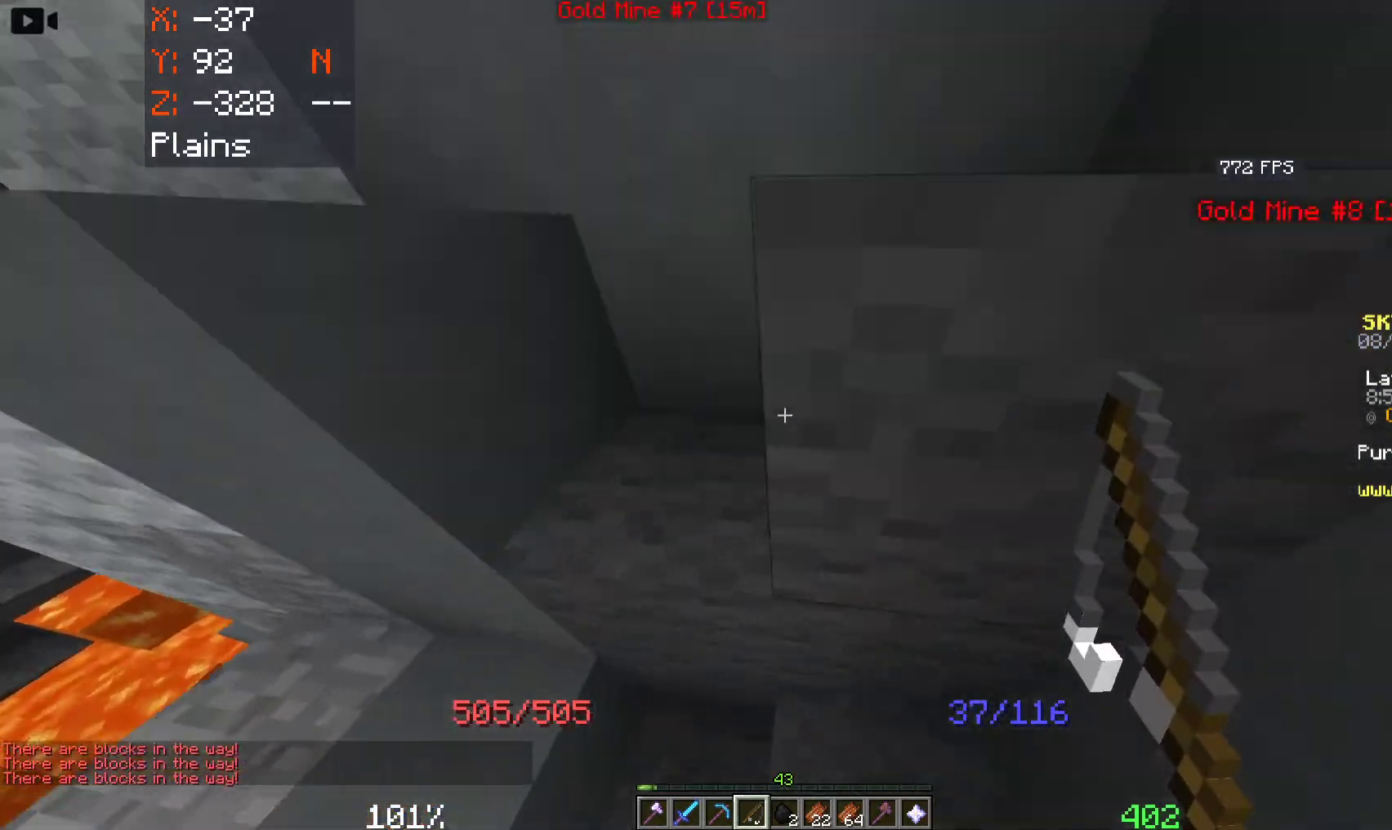
{"keys": ["d", "space", "w"], "mouse": [], "events": [[300, "a", "up"], [316, "d", "down"]]}
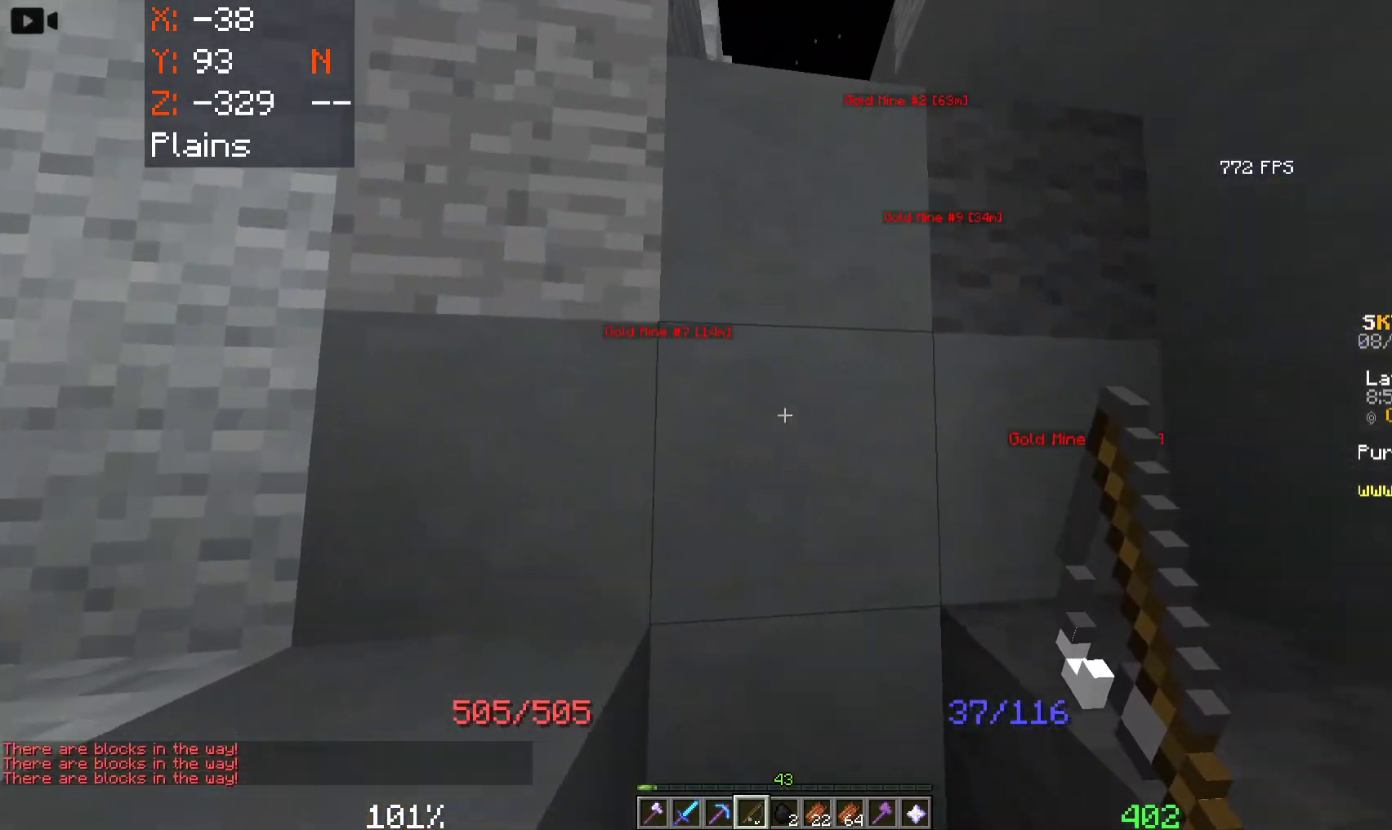
{"keys": ["space", "w"], "mouse": [], "events": [[16, "w", "up"], [283, "w", "down"], [383, "d", "up"]]}
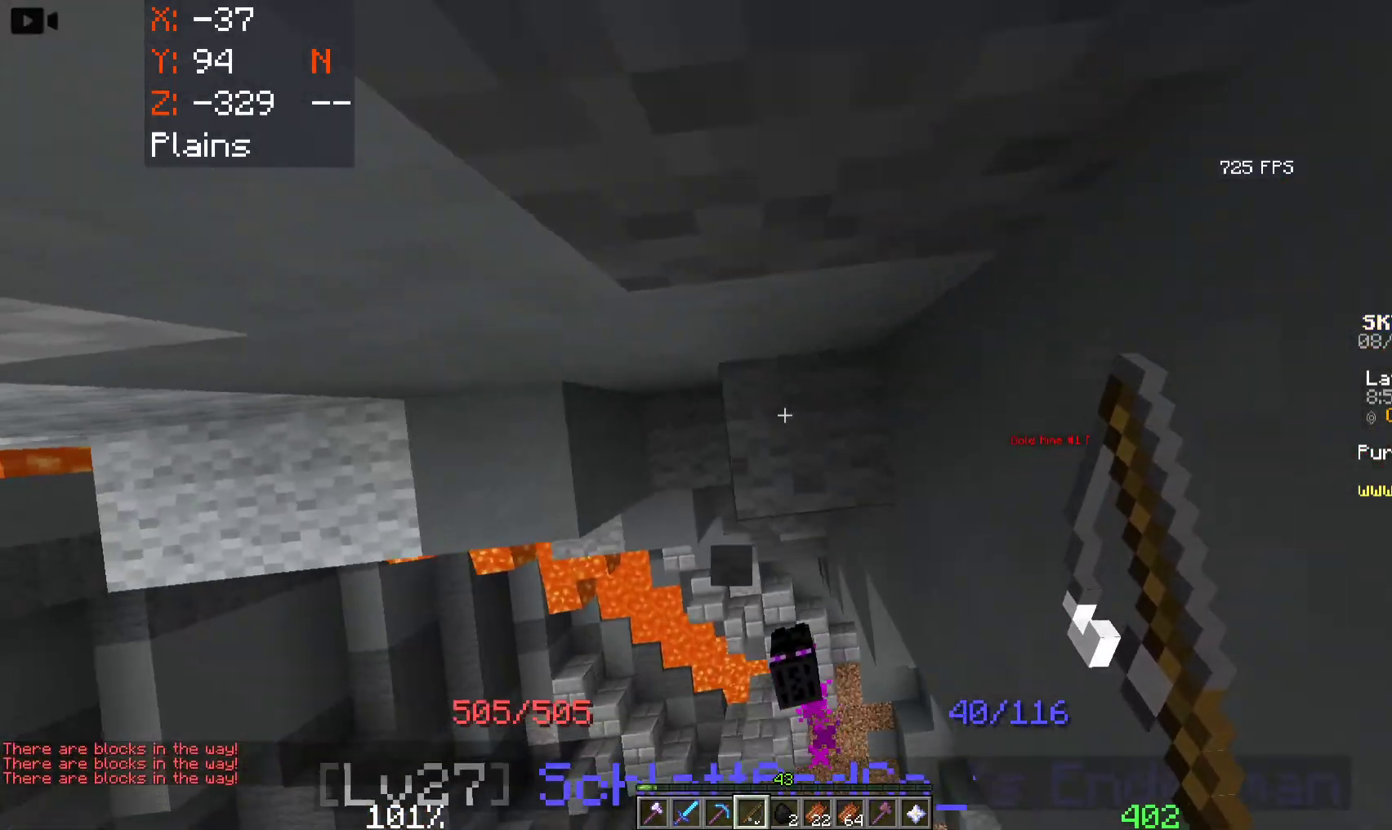
{"keys": ["space", "w"], "mouse": [], "events": [[66, "mouse_right", "down"], [450, "mouse_right", "up"]]}
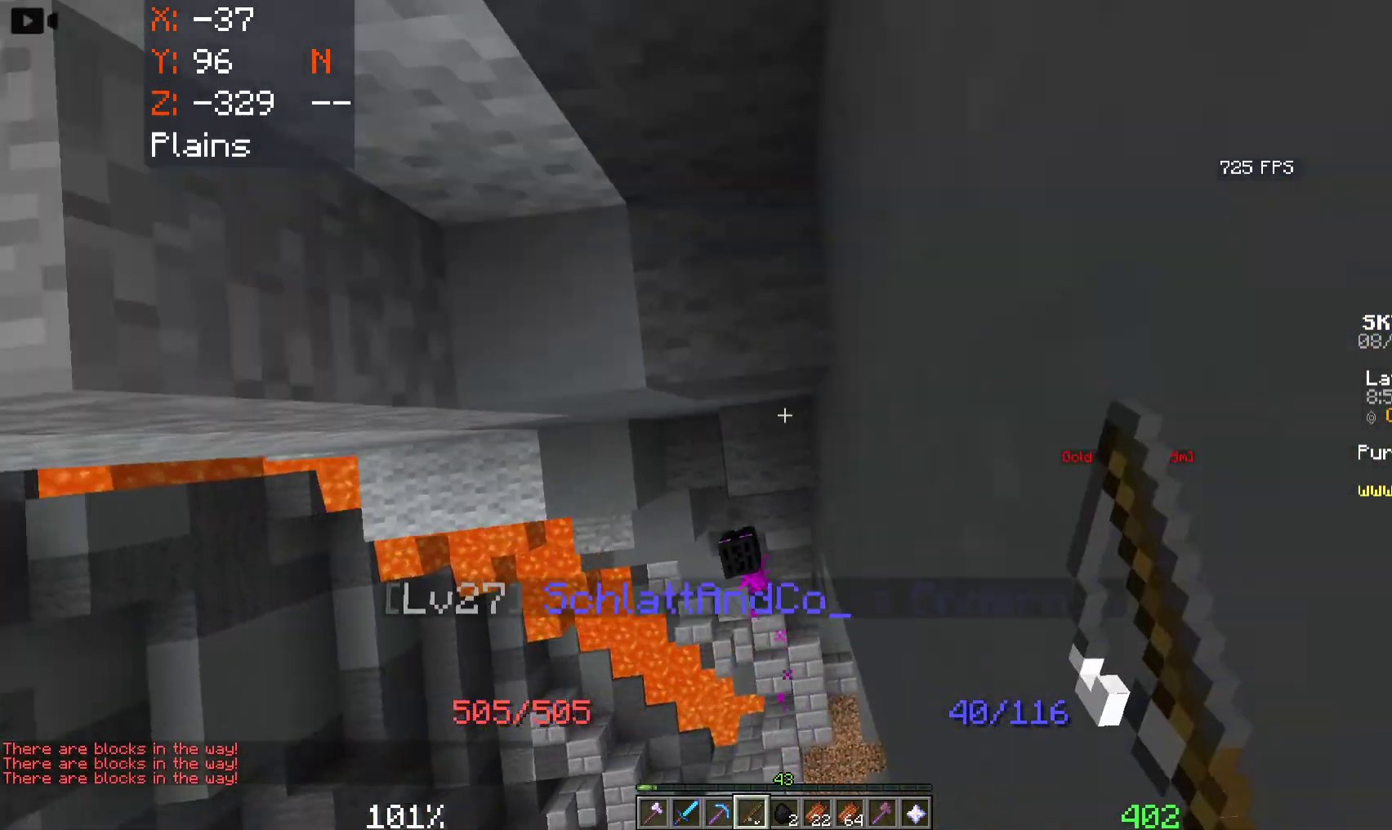
{"keys": ["space", "w"], "mouse": [], "events": []}
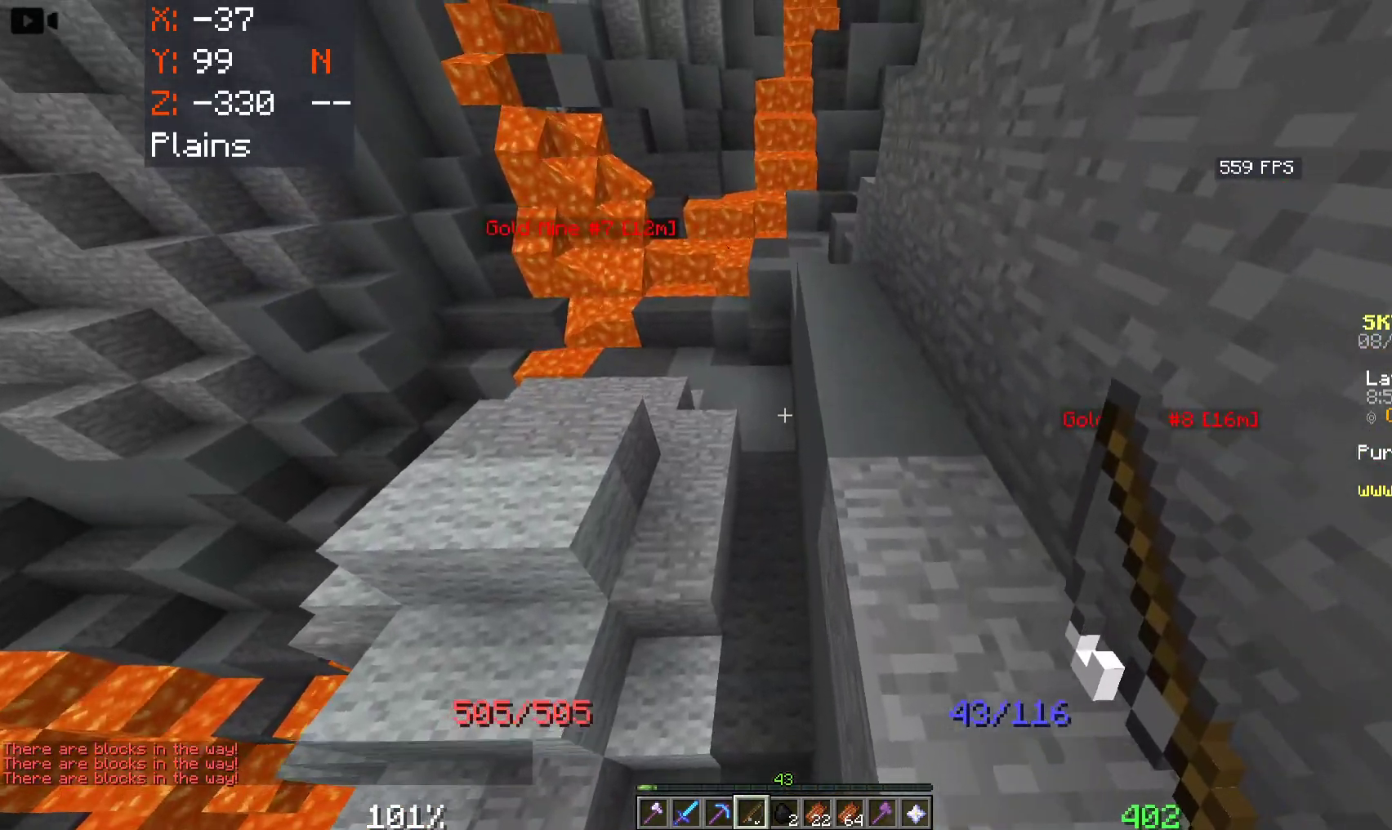
{"keys": ["a", "space", "w"], "mouse": [], "events": [[16, "a", "down"]]}
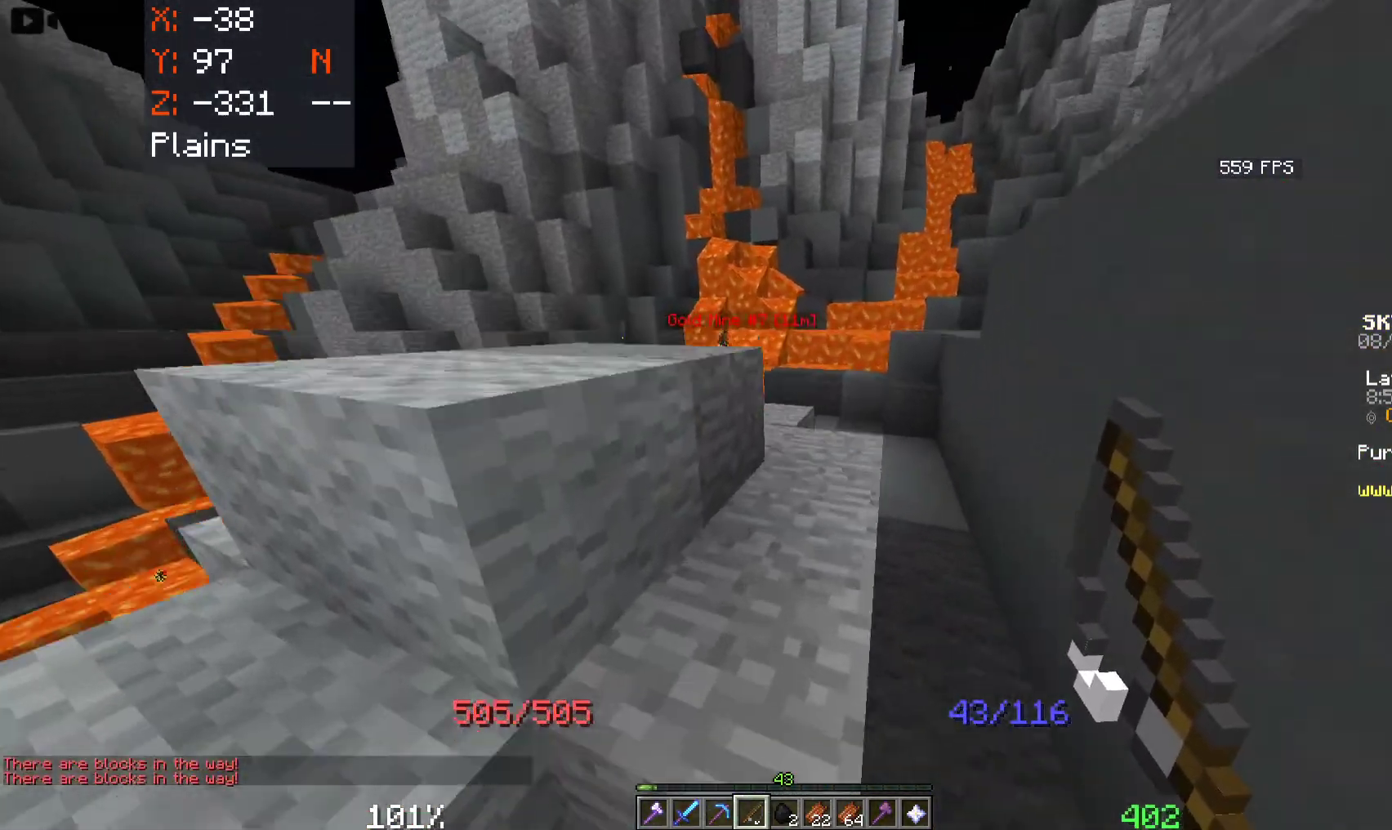
{"keys": ["d", "w"], "mouse": [], "events": [[16, "a", "up"], [300, "d", "down"], [333, "space", "up"]]}